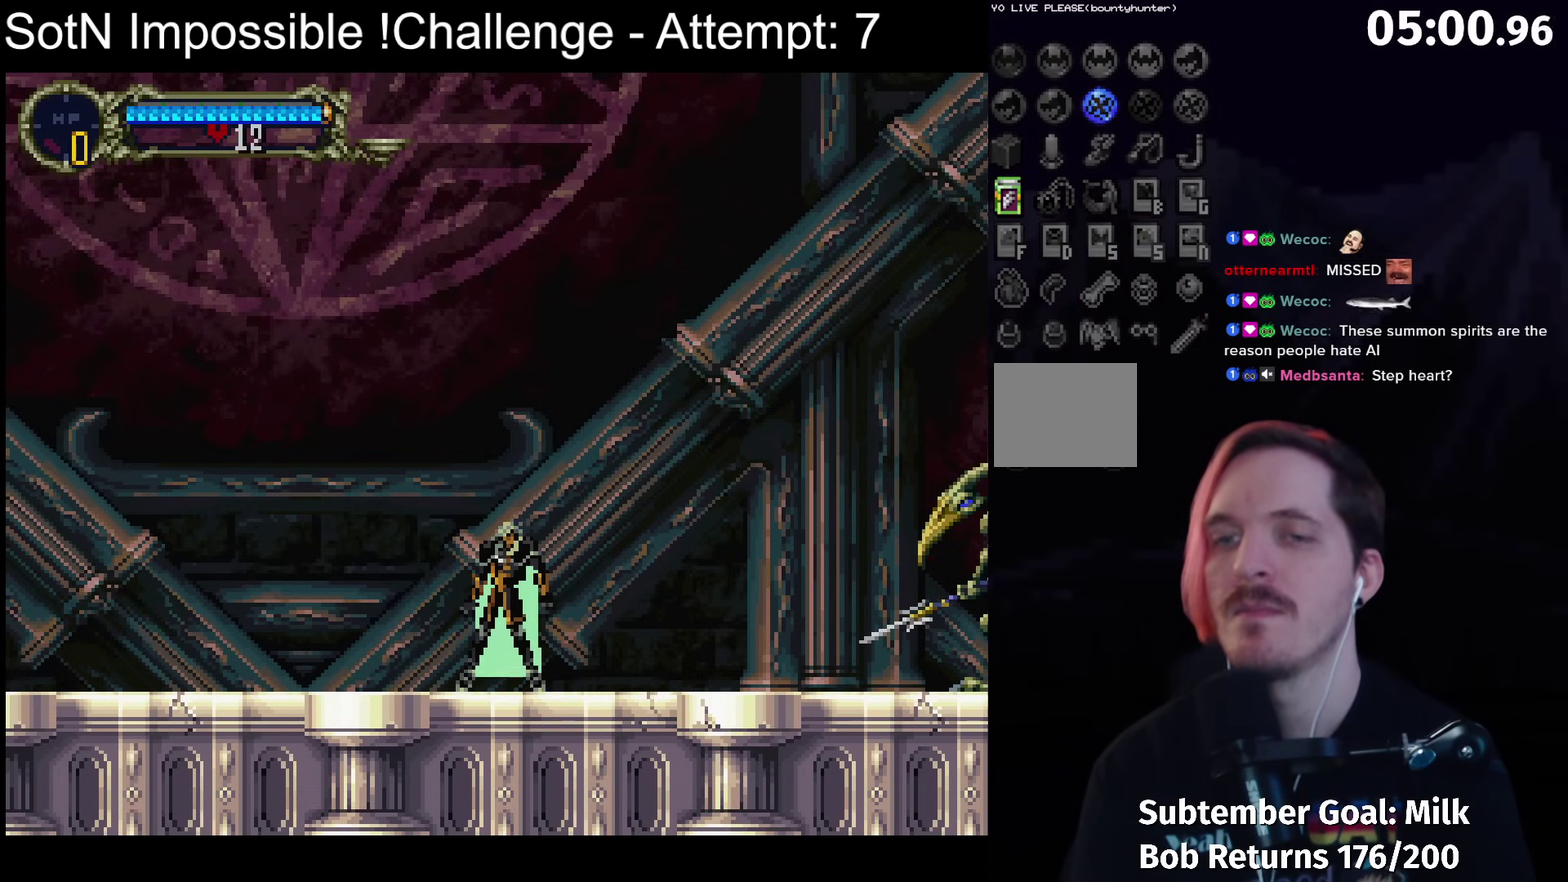
Gameplay with a controller (Xbox layout); each line is a JSON object with the inputs held at the frame after it. "events" lists button and stick changes between this image and that frame as [ms after this image, input, new state], when the widget could be followed in between. Not read: L3 R3 right_stick.
{"buttons": [], "left_stick": "up", "events": []}
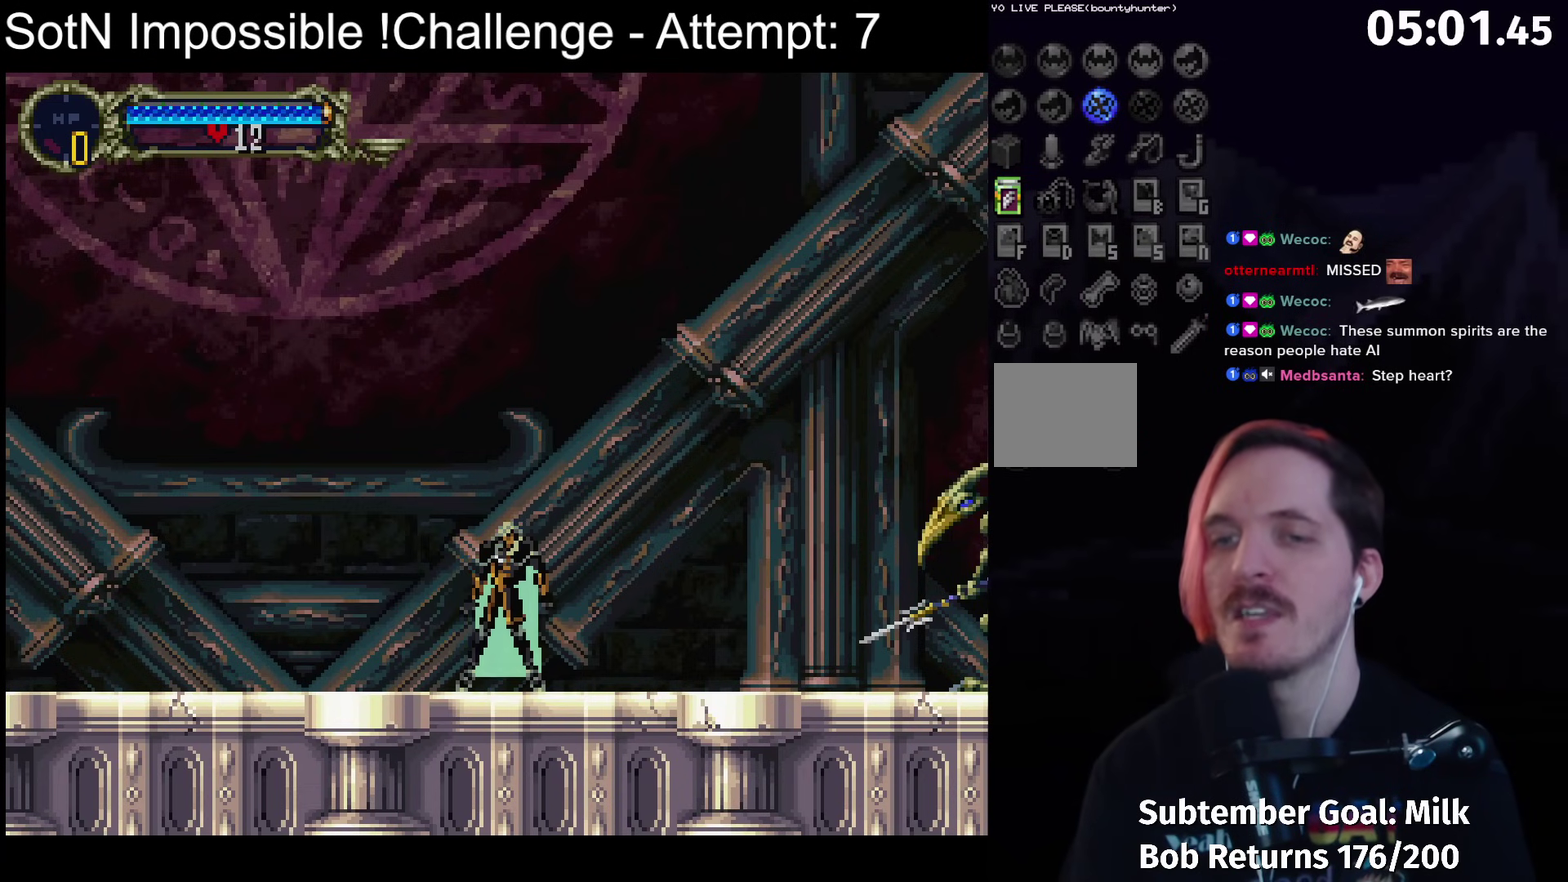
{"buttons": [], "left_stick": "down-right", "events": [[200, "left_stick", "up-right"], [350, "left_stick", "right"], [417, "left_stick", "down-right"]]}
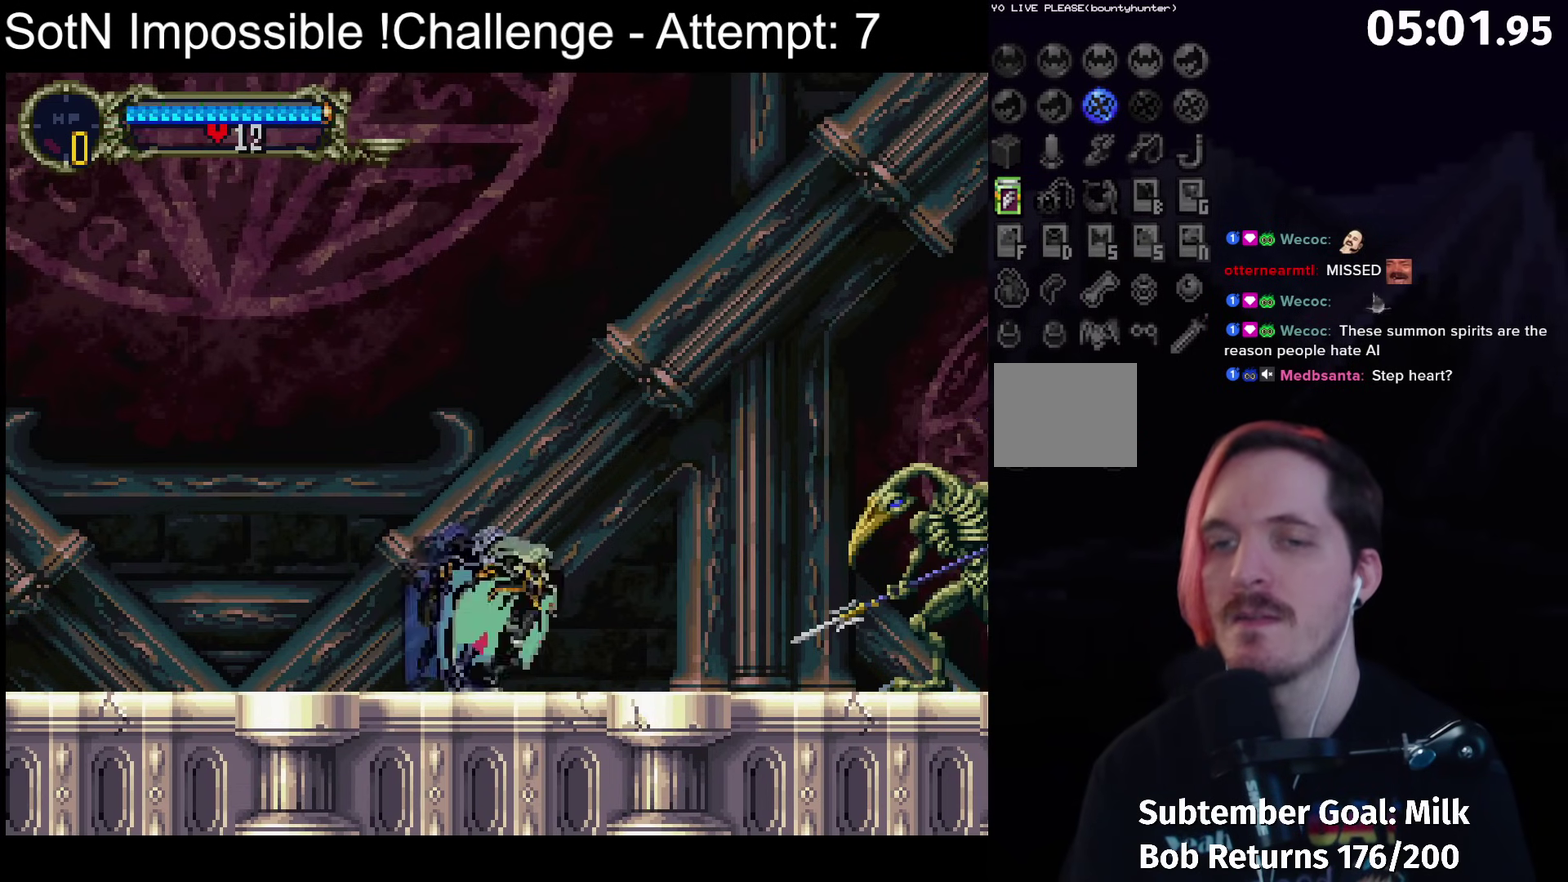
{"buttons": [], "left_stick": "center", "events": [[33, "left_stick", "down"], [133, "B", "down"], [317, "B", "up"], [333, "left_stick", "center"]]}
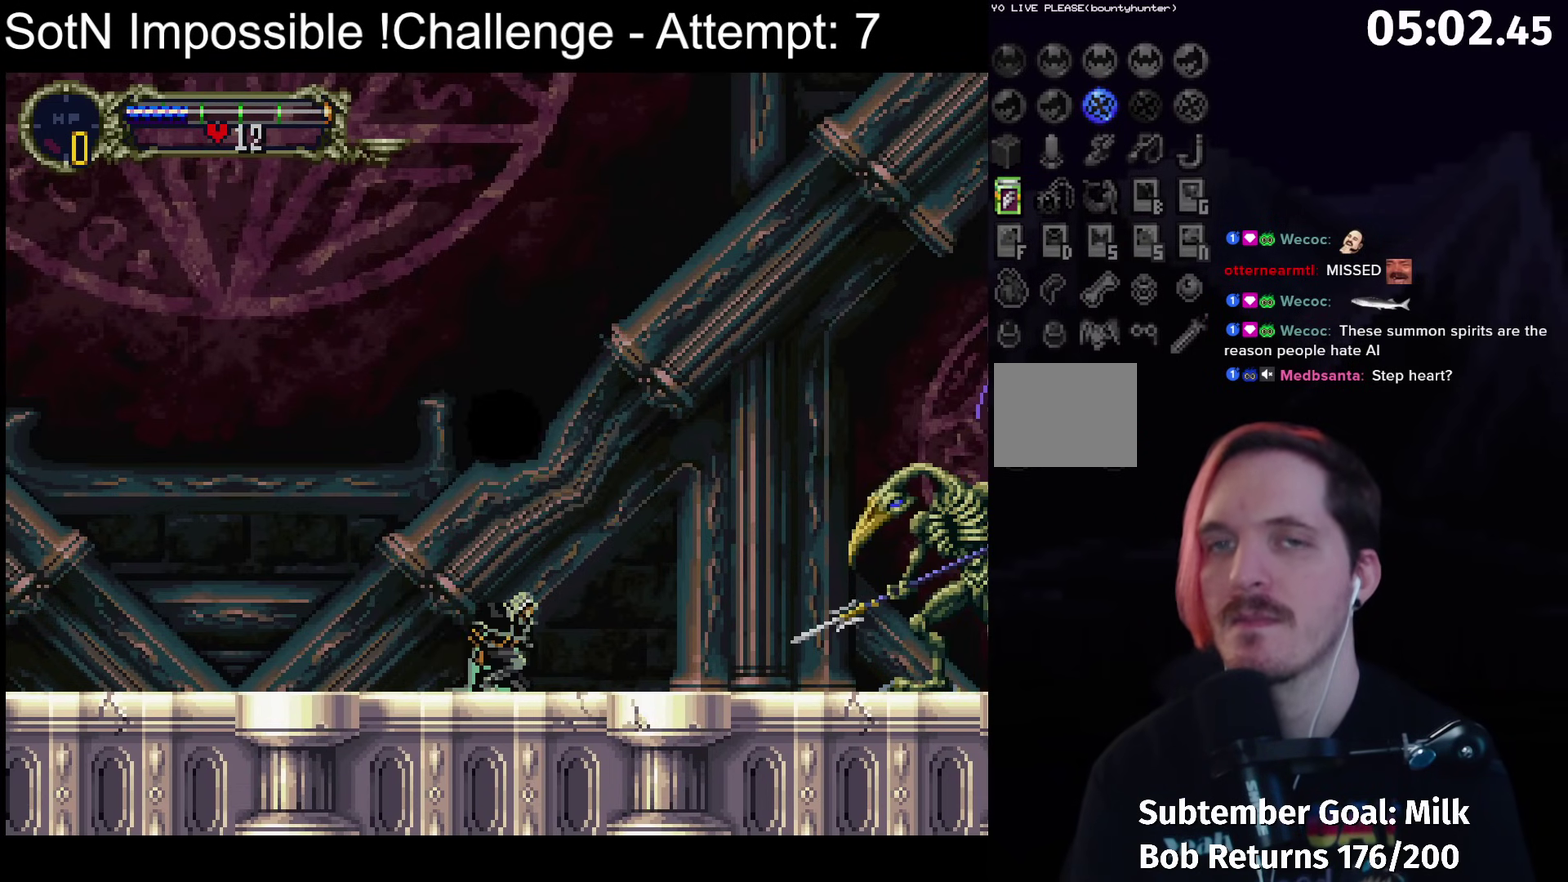
{"buttons": ["Y"], "left_stick": "center", "events": [[467, "Y", "down"]]}
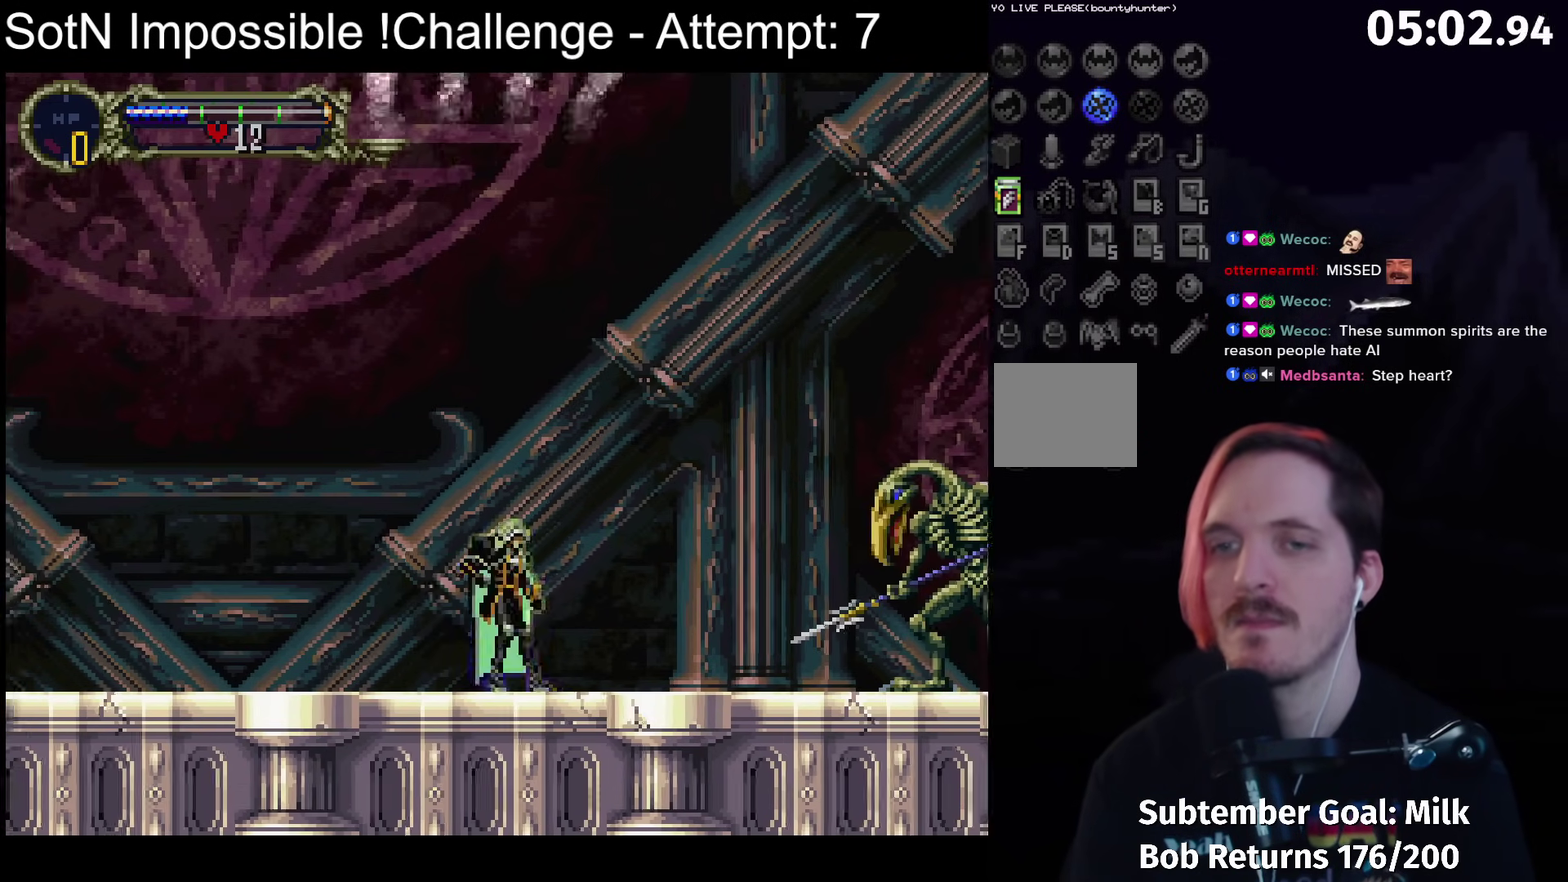
{"buttons": ["X"], "left_stick": "center", "events": [[33, "Y", "up"], [250, "A", "down"], [367, "A", "up"], [467, "X", "down"]]}
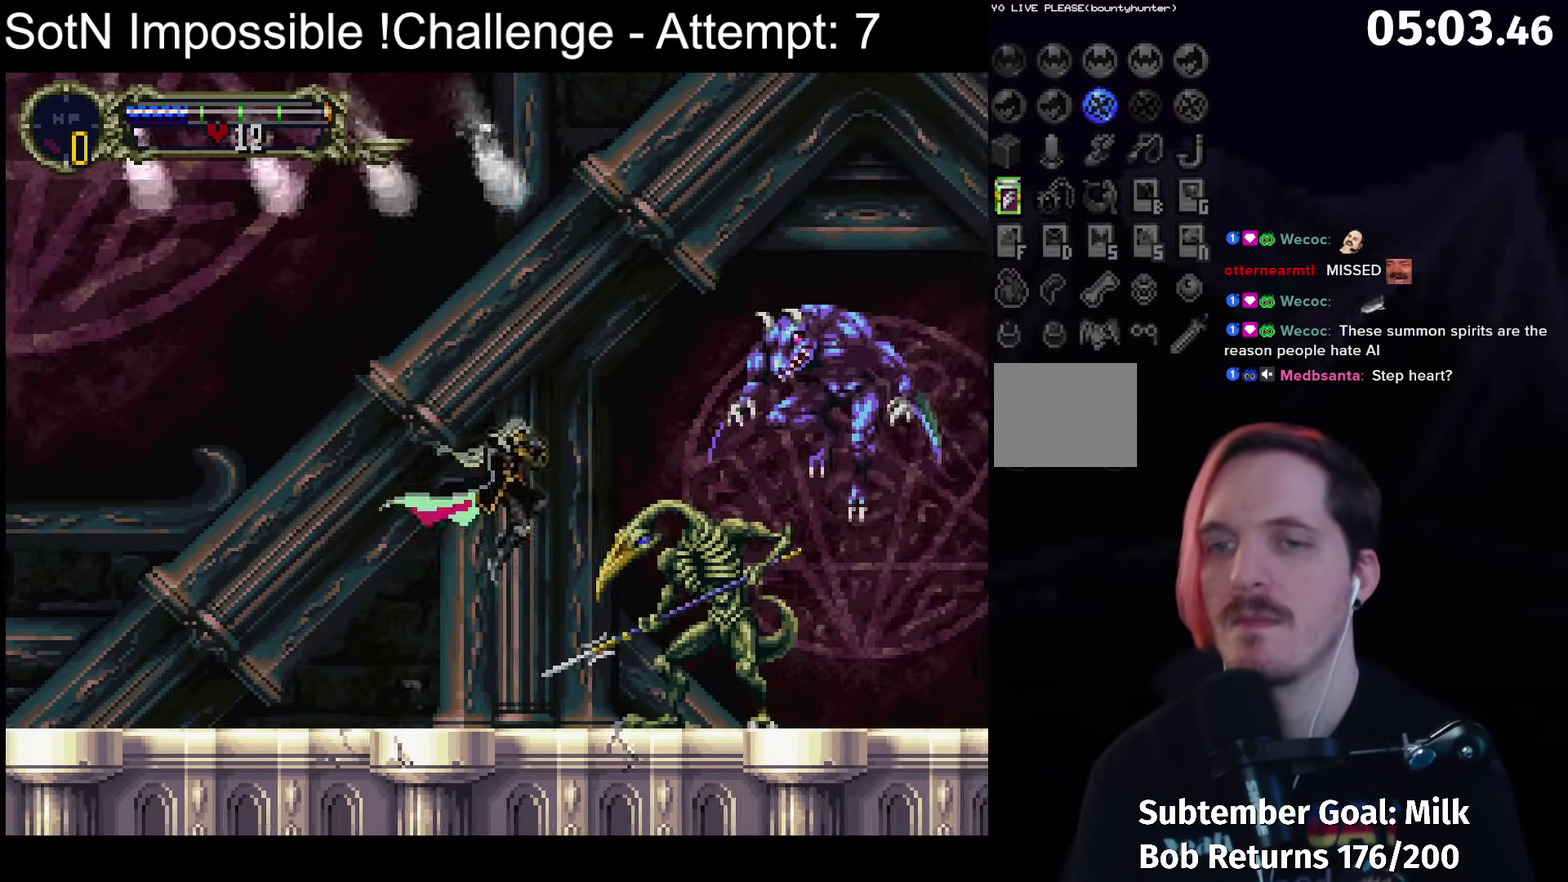
{"buttons": [], "left_stick": "center", "events": [[50, "X", "up"]]}